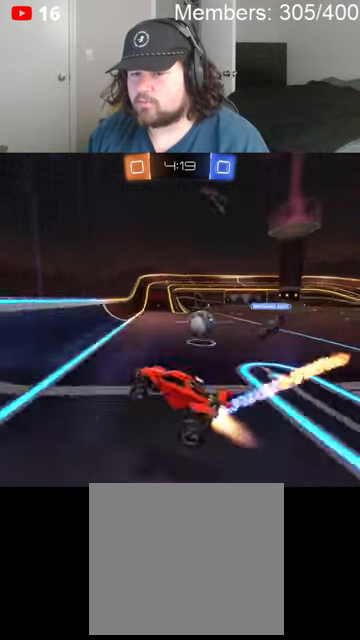
Gameplay with a controller (Xbox layout); each line is a JSON object with the inputs held at the frame after it. "events" lists button and stick changes between this image and that frame as [ms after this image, input, new state], when the widget could be followed in between.
{"buttons": ["B", "R2"], "left_stick": "right", "right_stick": "center", "events": [[33, "L1", "up"], [33, "left_stick", "right"]]}
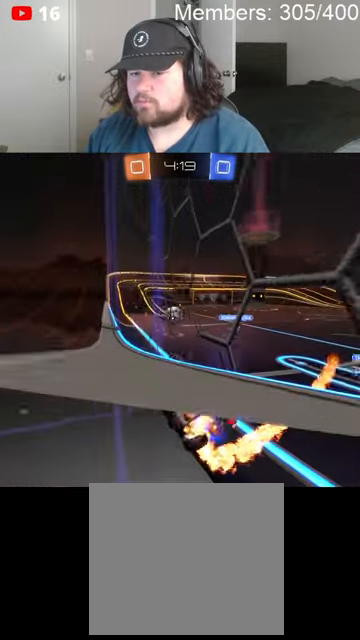
{"buttons": ["B", "R2"], "left_stick": "center", "right_stick": "center", "events": [[100, "left_stick", "center"]]}
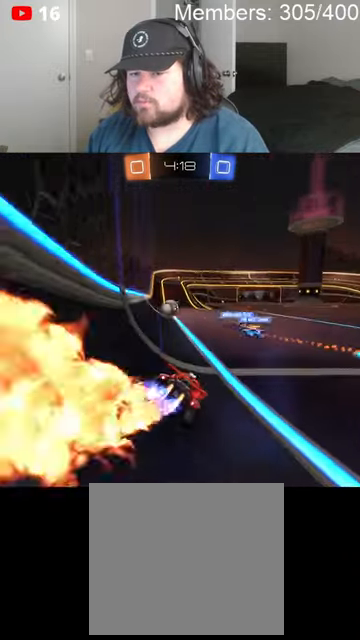
{"buttons": ["A", "B", "L1", "R2"], "left_stick": "up", "right_stick": "center", "events": [[266, "A", "down"], [266, "left_stick", "up"], [333, "A", "up"], [333, "B", "up"], [333, "L1", "down"], [400, "A", "down"], [400, "B", "down"]]}
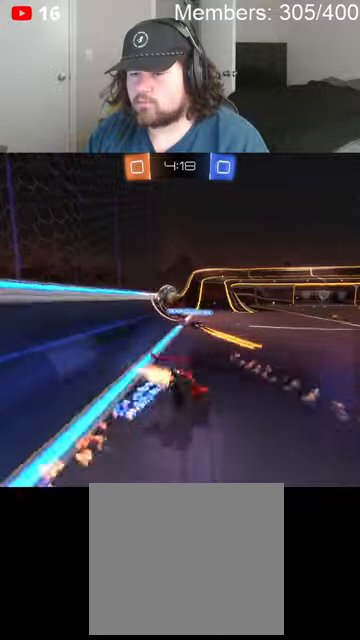
{"buttons": ["R2"], "left_stick": "center", "right_stick": "center", "events": [[33, "A", "up"], [33, "L1", "up"], [66, "B", "up"], [66, "left_stick", "center"]]}
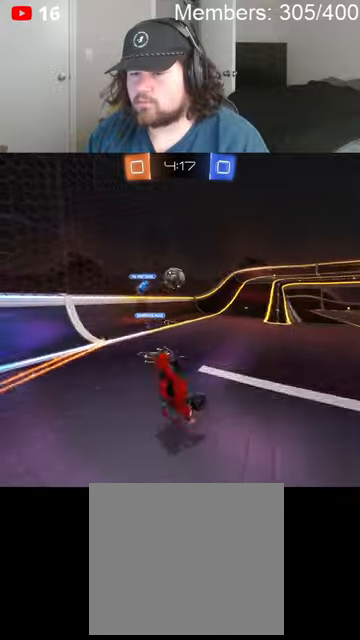
{"buttons": ["R2"], "left_stick": "center", "right_stick": "center", "events": []}
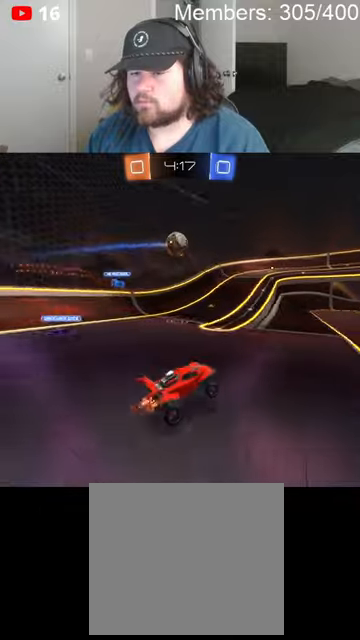
{"buttons": ["R2"], "left_stick": "right", "right_stick": "center", "events": [[100, "left_stick", "left"], [233, "left_stick", "center"], [466, "left_stick", "right"]]}
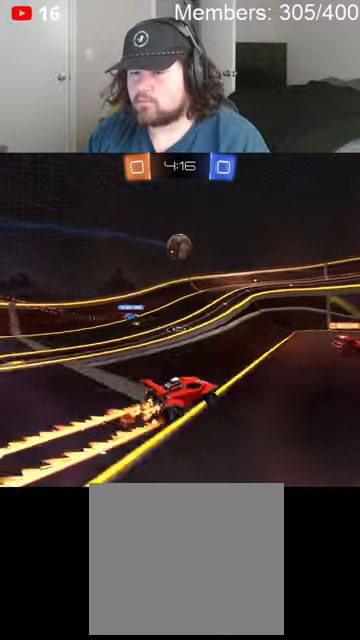
{"buttons": ["R2"], "left_stick": "center", "right_stick": "center", "events": [[100, "left_stick", "center"], [266, "left_stick", "right"], [500, "left_stick", "center"]]}
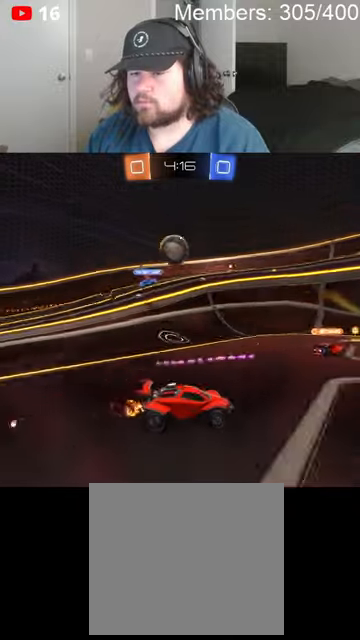
{"buttons": ["R2"], "left_stick": "right", "right_stick": "center", "events": [[66, "left_stick", "left"], [400, "left_stick", "center"], [500, "left_stick", "right"]]}
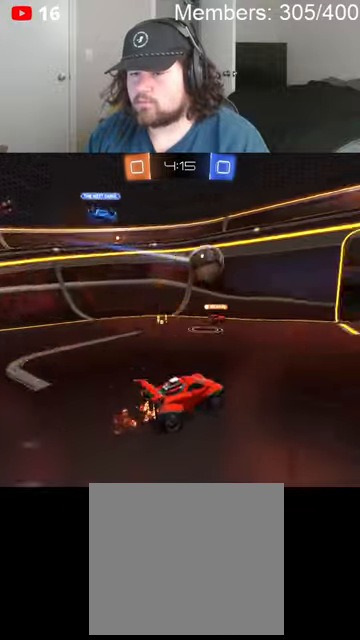
{"buttons": ["R2"], "left_stick": "right", "right_stick": "center", "events": []}
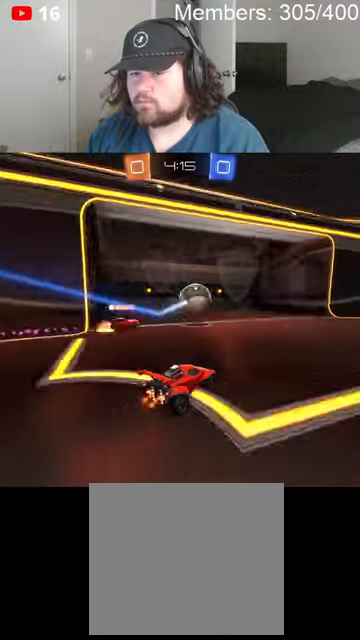
{"buttons": ["B", "R2"], "left_stick": "up-right", "right_stick": "center", "events": [[200, "A", "down"], [200, "B", "down"], [200, "L1", "down"], [200, "left_stick", "up-right"], [300, "A", "up"], [300, "B", "up"], [300, "L1", "up"], [366, "B", "down"], [366, "L1", "down"], [400, "A", "down"], [466, "L1", "up"], [500, "A", "up"]]}
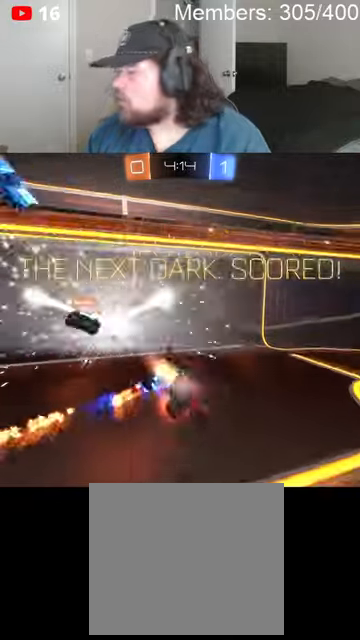
{"buttons": ["A", "X", "L1", "R2"], "left_stick": "up-right", "right_stick": "center", "events": [[33, "B", "up"], [33, "L1", "down"], [133, "L1", "up"], [166, "A", "down"], [233, "L1", "down"], [333, "L1", "up"], [366, "A", "up"], [433, "L1", "down"], [500, "A", "down"], [500, "X", "down"]]}
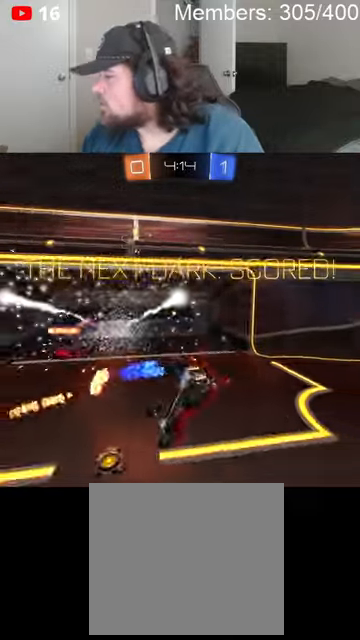
{"buttons": [], "left_stick": "up-right", "right_stick": "center", "events": [[33, "L1", "up"], [133, "A", "up"], [133, "L1", "down"], [200, "X", "up"], [233, "L1", "up"], [300, "R2", "up"], [366, "A", "down"], [366, "L1", "down"], [366, "X", "down"], [466, "L1", "up"], [500, "A", "up"], [500, "X", "up"]]}
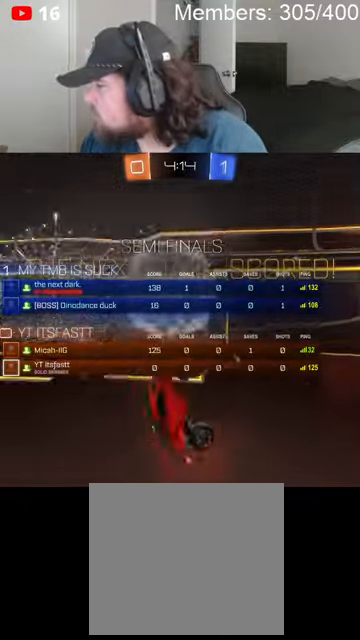
{"buttons": ["L1"], "left_stick": "up", "right_stick": "center", "events": [[33, "left_stick", "center"], [233, "A", "down"], [266, "X", "down"], [300, "L1", "down"], [300, "left_stick", "up"], [366, "L1", "up"], [400, "A", "up"], [433, "X", "up"], [500, "L1", "down"]]}
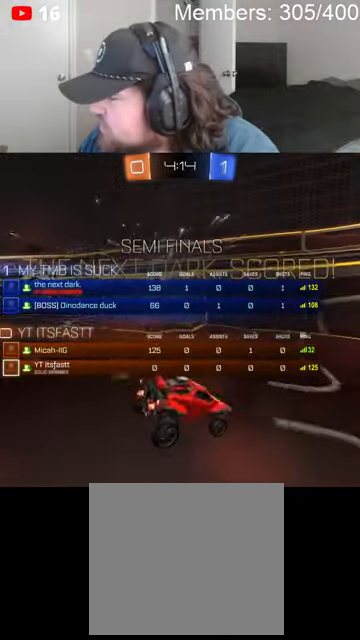
{"buttons": ["A", "X"], "left_stick": "up", "right_stick": "center", "events": [[66, "L1", "up"], [100, "A", "down"], [100, "X", "down"], [166, "L1", "down"], [233, "A", "up"], [266, "L1", "up"], [300, "X", "up"], [366, "L1", "down"], [433, "A", "down"], [433, "L1", "up"], [433, "X", "down"]]}
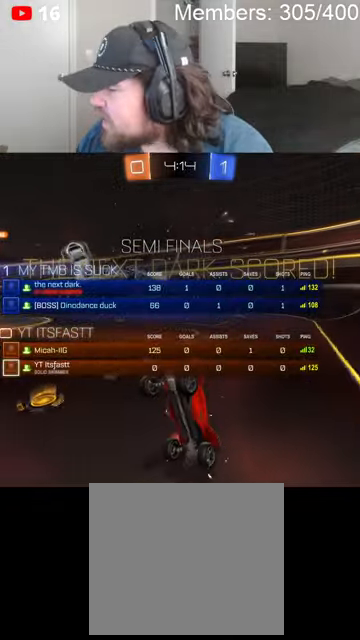
{"buttons": [], "left_stick": "center", "right_stick": "center", "events": [[66, "L1", "down"], [100, "A", "up"], [133, "L1", "up"], [133, "X", "up"], [200, "L1", "down"], [266, "A", "down"], [266, "X", "down"], [333, "L1", "up"], [333, "left_stick", "center"], [400, "A", "up"], [433, "X", "up"]]}
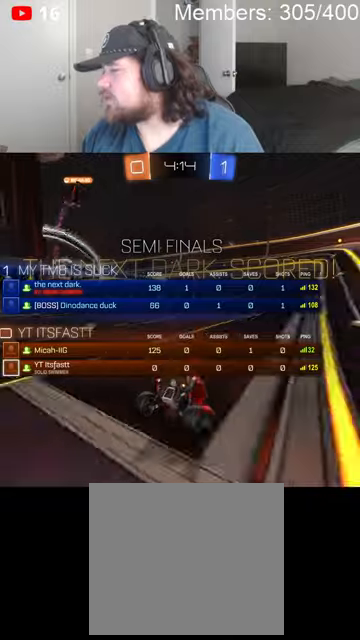
{"buttons": [], "left_stick": "center", "right_stick": "center", "events": [[33, "X", "down"], [66, "A", "down"], [133, "X", "up"], [166, "A", "up"], [266, "A", "down"], [266, "X", "down"], [400, "A", "up"], [400, "X", "up"]]}
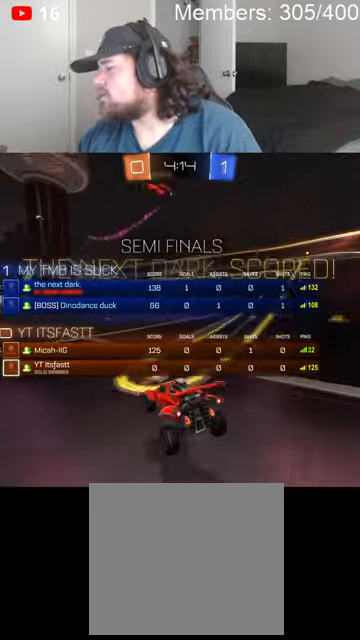
{"buttons": [], "left_stick": "center", "right_stick": "center", "events": []}
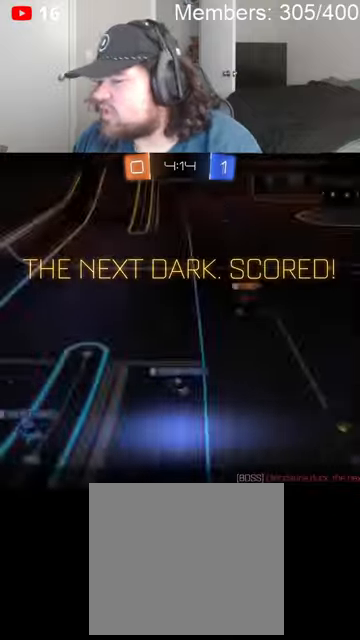
{"buttons": [], "left_stick": "center", "right_stick": "center", "events": []}
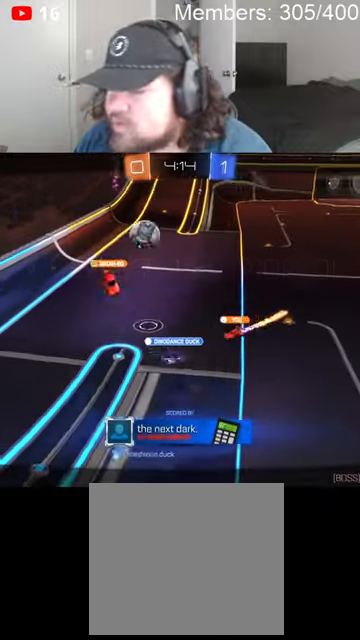
{"buttons": [], "left_stick": "center", "right_stick": "center", "events": []}
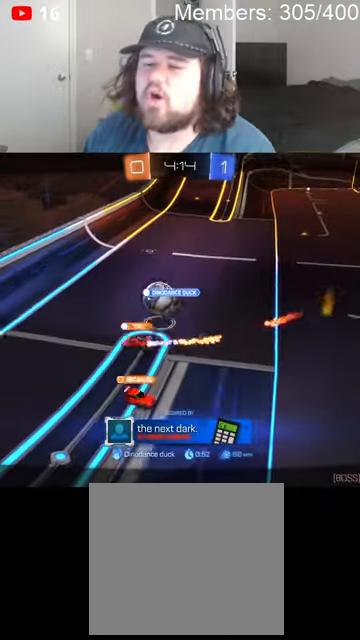
{"buttons": ["A", "X"], "left_stick": "center", "right_stick": "center", "events": [[400, "A", "down"], [400, "X", "down"]]}
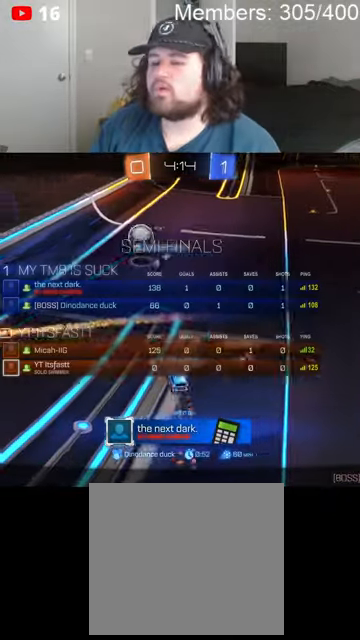
{"buttons": ["R2"], "left_stick": "center", "right_stick": "center", "events": [[100, "A", "up"], [100, "X", "up"], [266, "A", "down"], [266, "X", "down"], [333, "R2", "down"], [400, "A", "up"], [433, "X", "up"]]}
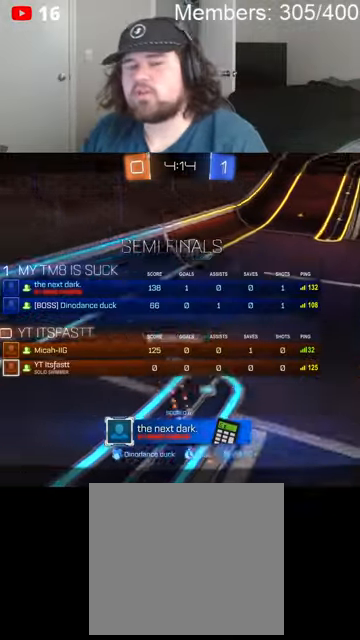
{"buttons": [], "left_stick": "center", "right_stick": "center", "events": [[33, "A", "down"], [33, "X", "down"], [166, "A", "up"], [166, "X", "up"], [200, "R2", "up"], [333, "A", "down"], [366, "X", "down"], [466, "A", "up"], [466, "X", "up"]]}
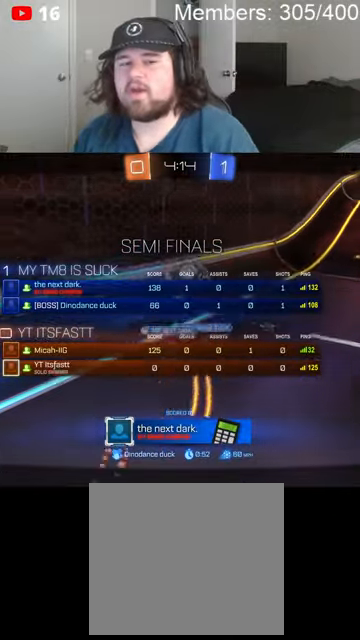
{"buttons": [], "left_stick": "center", "right_stick": "center", "events": [[166, "A", "down"], [166, "X", "down"], [300, "A", "up"], [366, "X", "up"]]}
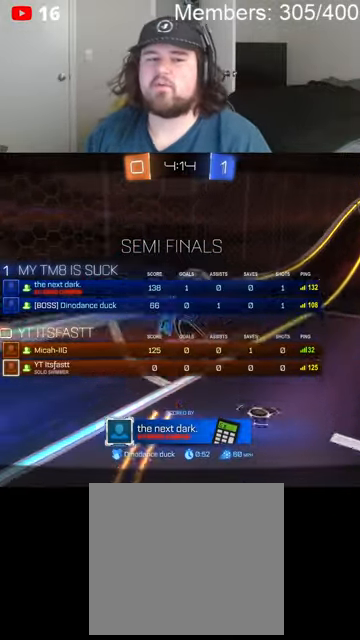
{"buttons": [], "left_stick": "center", "right_stick": "center", "events": [[133, "A", "down"], [133, "X", "down"], [300, "A", "up"], [333, "X", "up"]]}
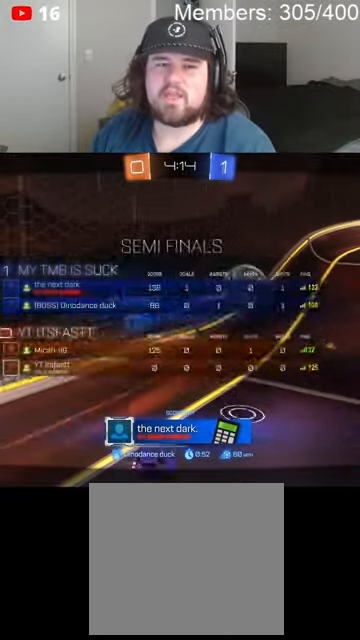
{"buttons": [], "left_stick": "center", "right_stick": "center", "events": [[166, "X", "down"], [200, "A", "down"], [333, "A", "up"], [400, "X", "up"]]}
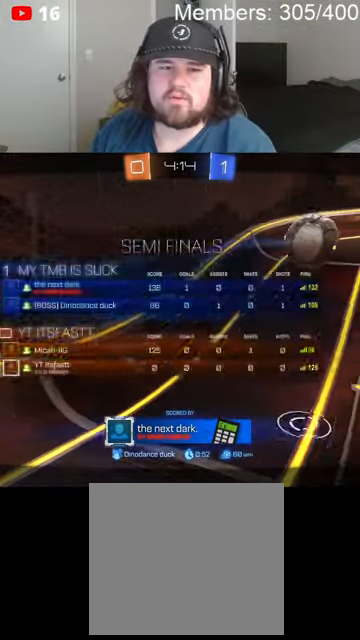
{"buttons": ["A", "X"], "left_stick": "center", "right_stick": "center", "events": [[466, "X", "down"], [500, "A", "down"]]}
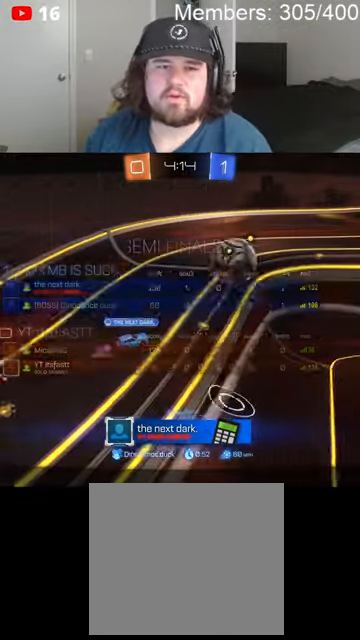
{"buttons": [], "left_stick": "center", "right_stick": "center", "events": [[200, "A", "up"], [266, "X", "up"]]}
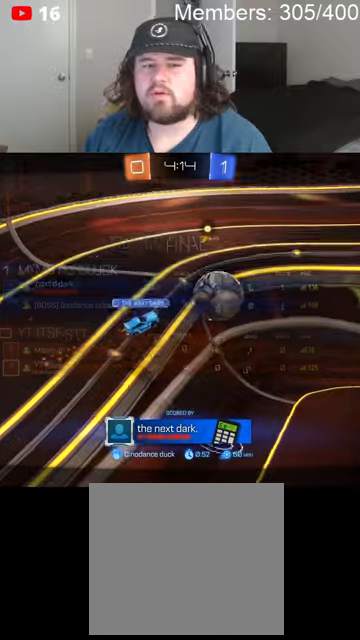
{"buttons": [], "left_stick": "center", "right_stick": "center", "events": []}
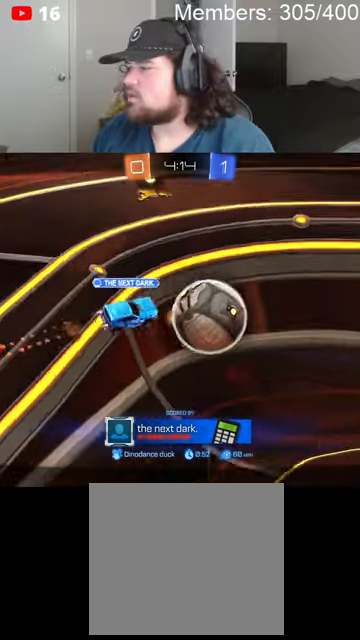
{"buttons": [], "left_stick": "center", "right_stick": "center", "events": []}
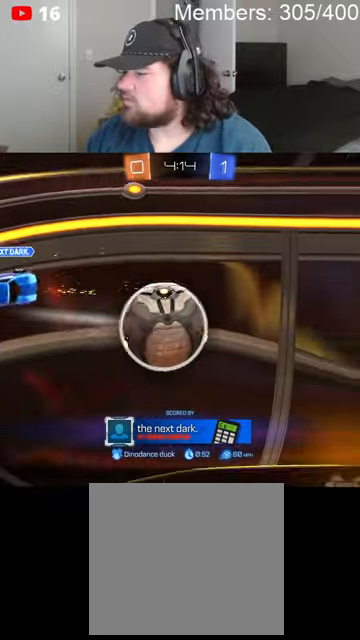
{"buttons": [], "left_stick": "center", "right_stick": "center", "events": [[200, "X", "down"], [233, "A", "down"], [433, "A", "up"], [500, "X", "up"]]}